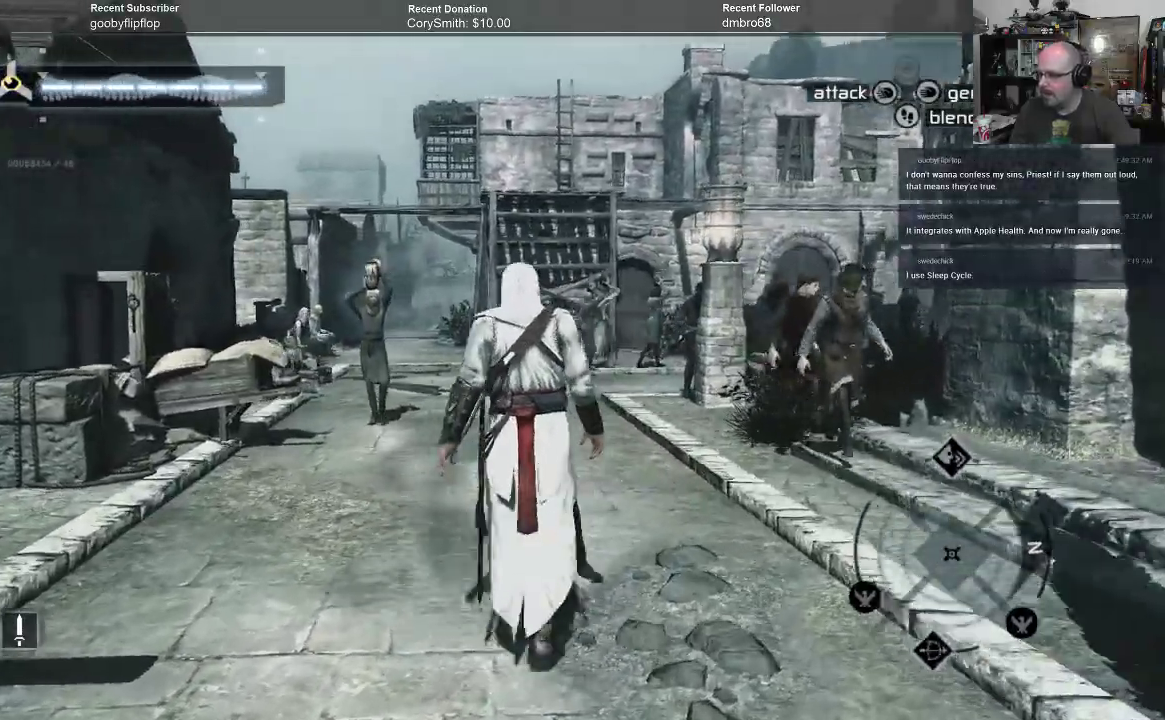
Gameplay with a controller (Xbox layout); each line is a JSON object with the inputs held at the frame after it. "events" lists button and stick changes between this image and that frame as [ms after this image, input, new state], when the widget could be followed in between.
{"buttons": [], "left_stick": "up", "right_stick": "center", "events": [[133, "right_stick", "down"], [333, "right_stick", "center"]]}
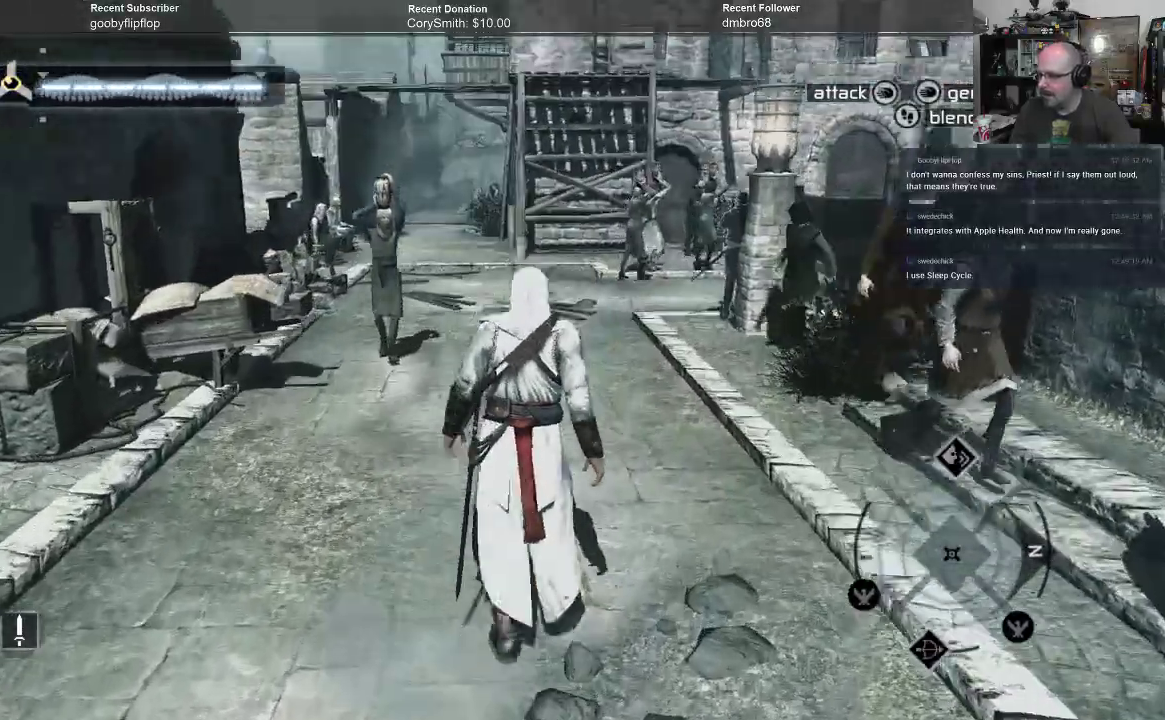
{"buttons": [], "left_stick": "up", "right_stick": "center", "events": []}
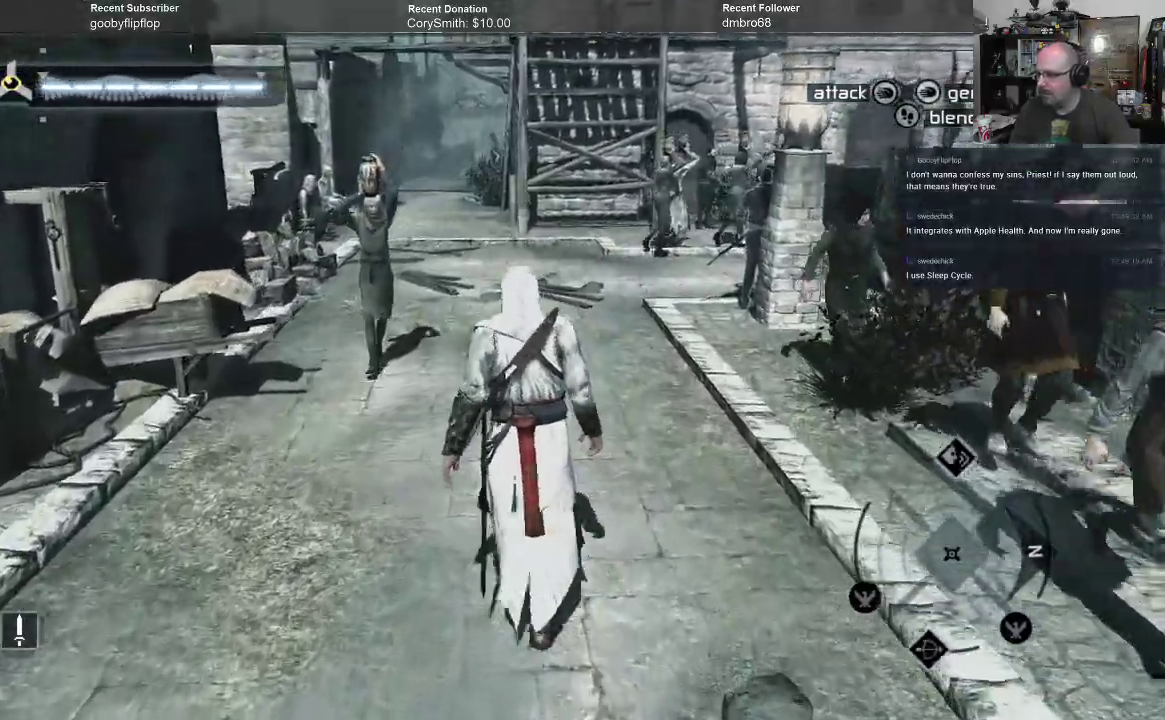
{"buttons": [], "left_stick": "up", "right_stick": "center", "events": []}
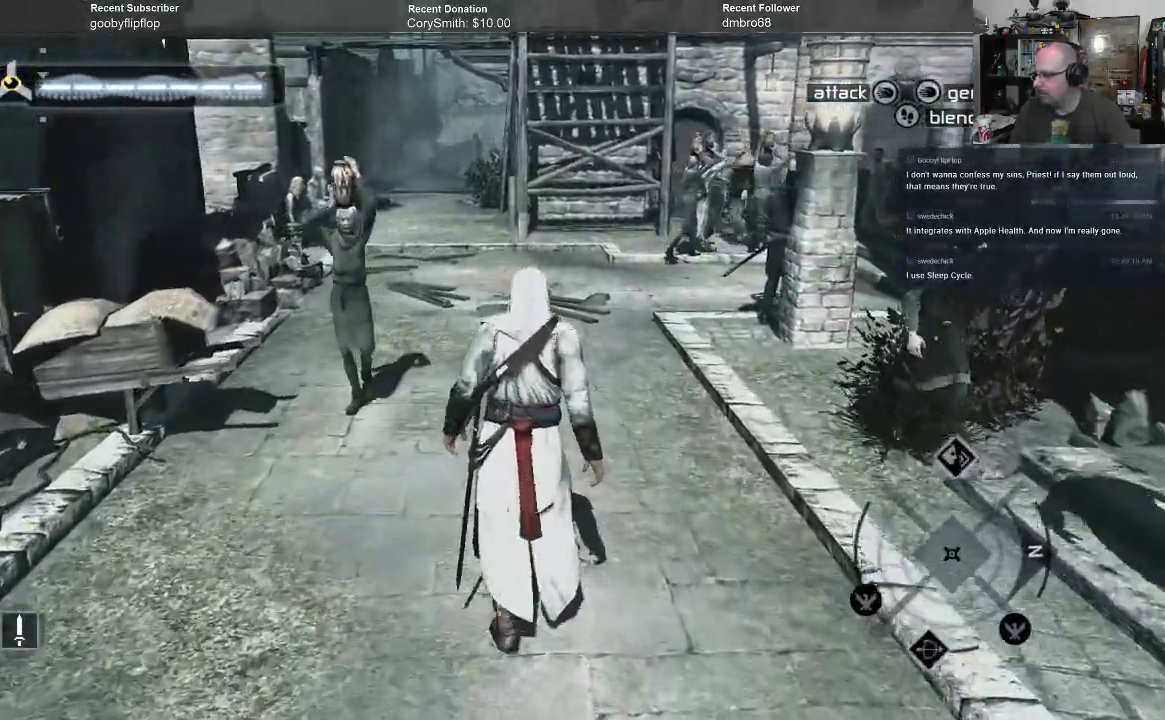
{"buttons": [], "left_stick": "up", "right_stick": "center", "events": []}
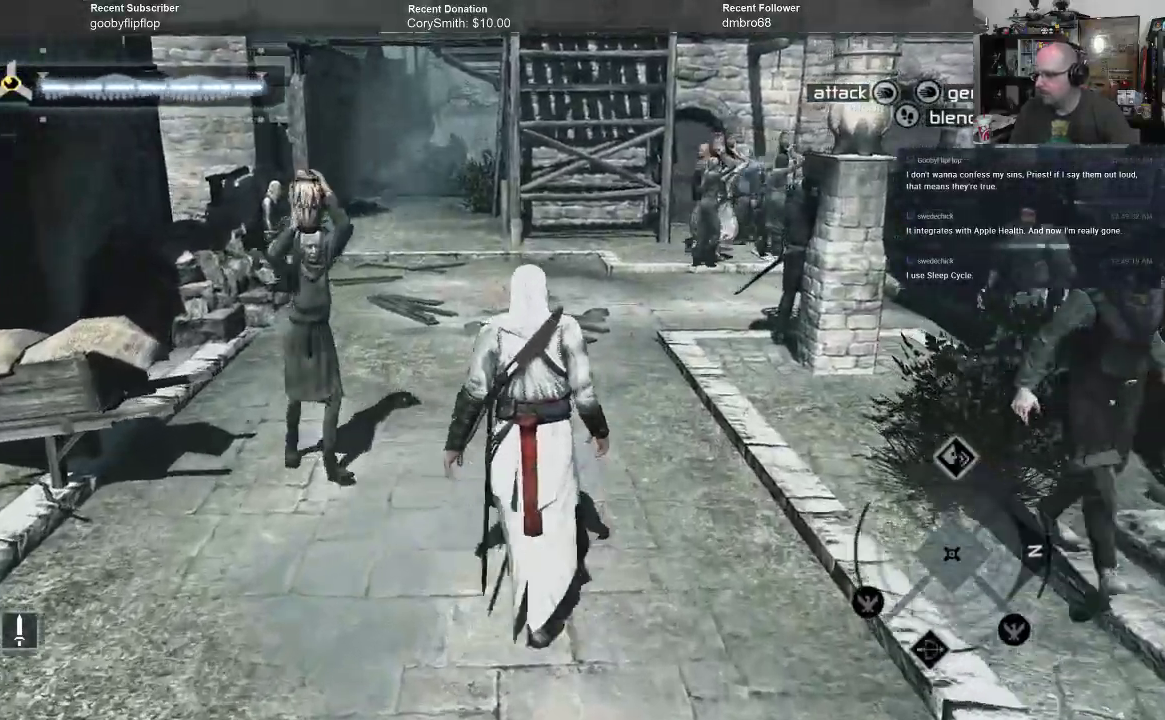
{"buttons": ["B"], "left_stick": "up", "right_stick": "center", "events": [[33, "B", "down"]]}
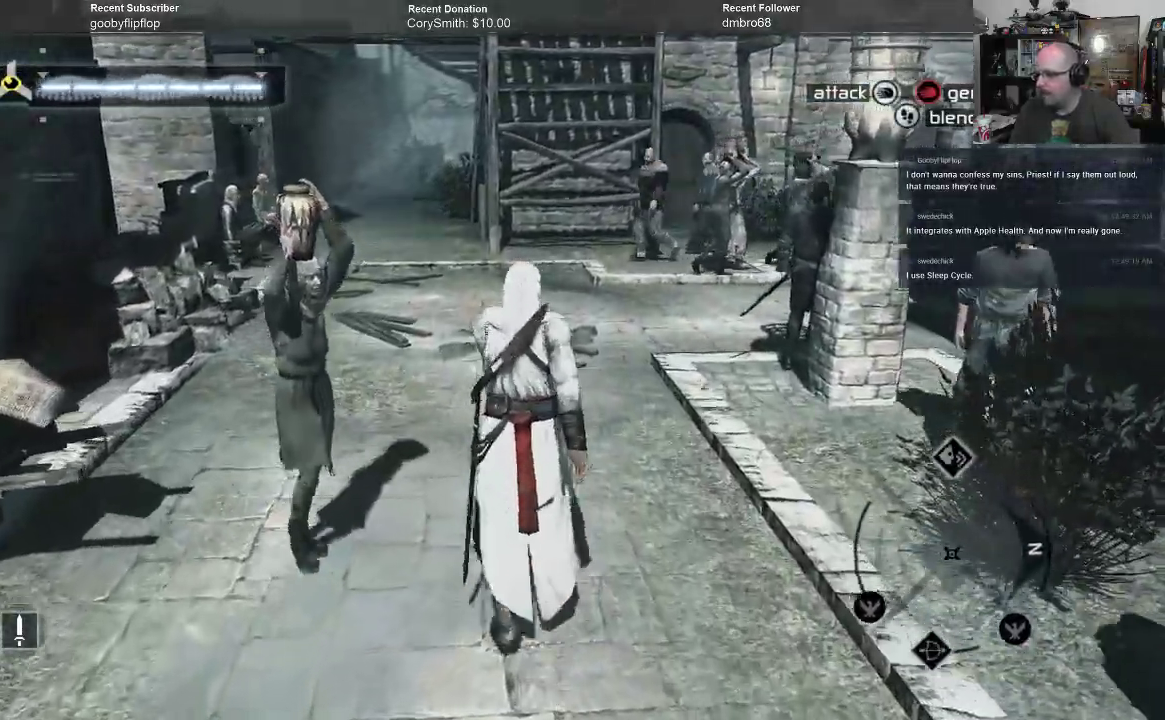
{"buttons": ["B"], "left_stick": "up", "right_stick": "center", "events": []}
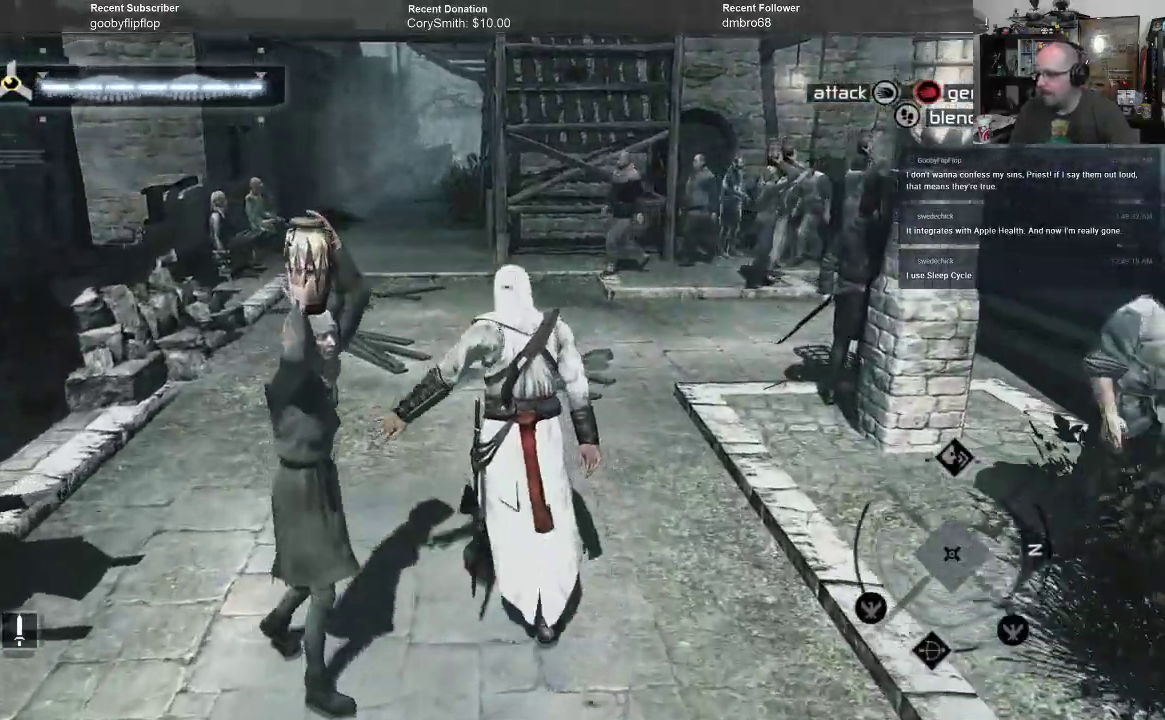
{"buttons": ["B"], "left_stick": "up", "right_stick": "center", "events": []}
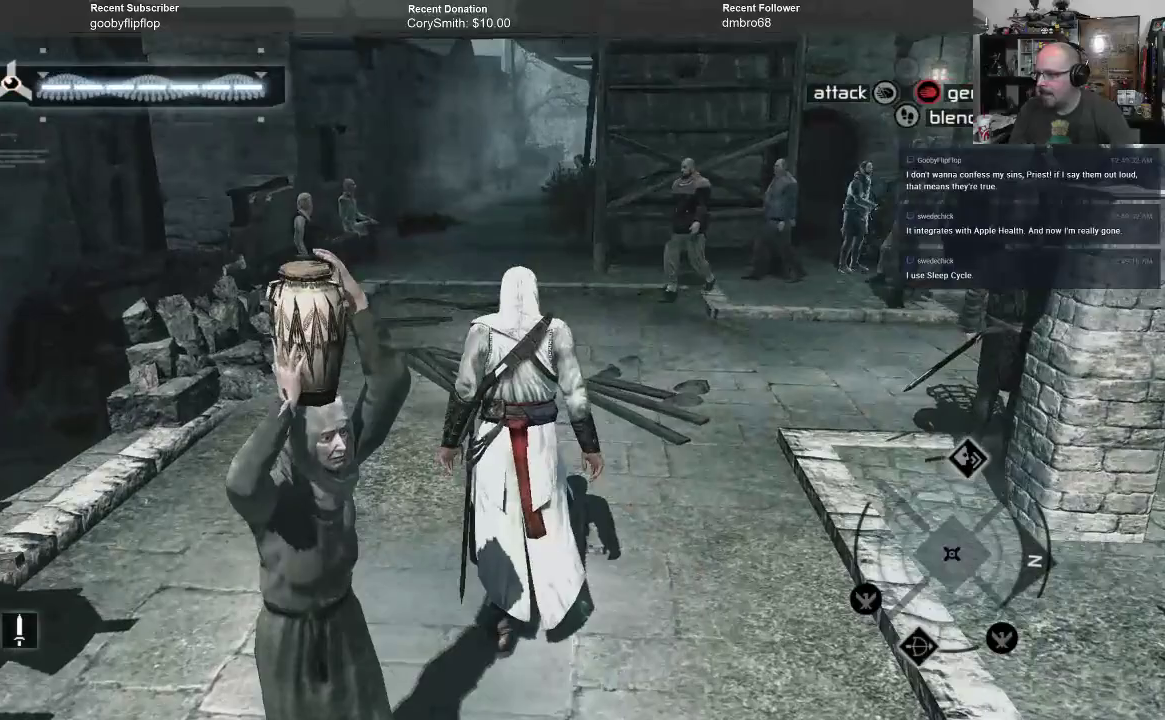
{"buttons": ["B"], "left_stick": "up", "right_stick": "center", "events": []}
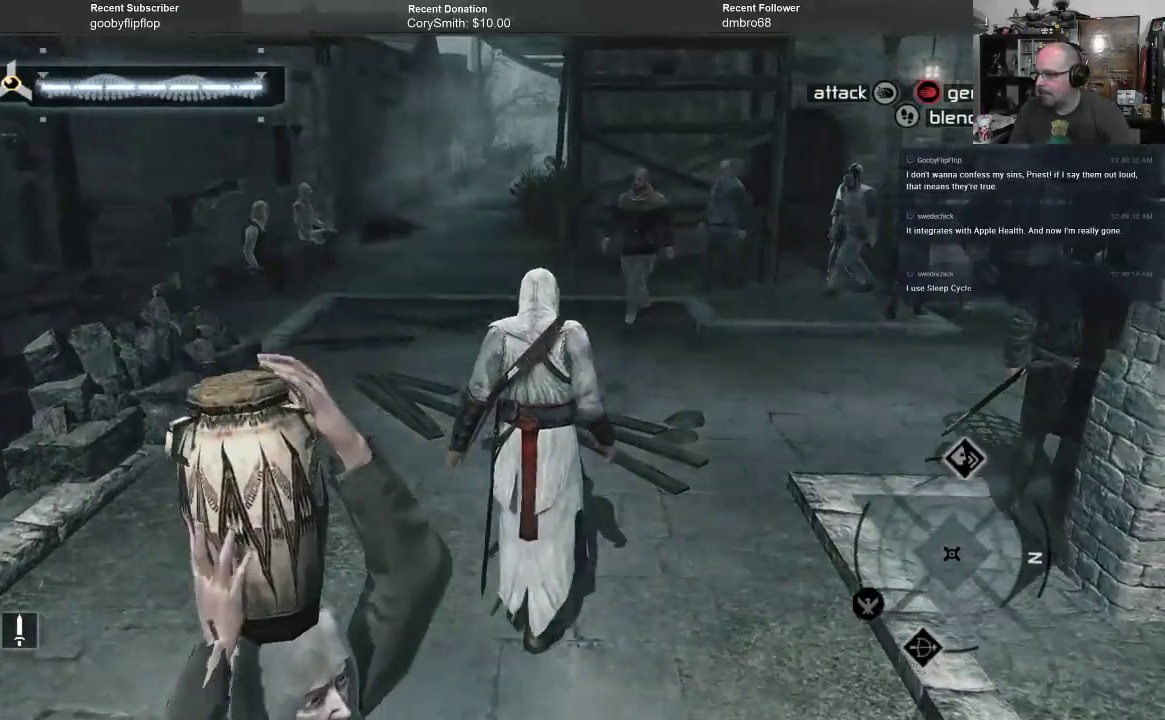
{"buttons": ["B"], "left_stick": "up", "right_stick": "center", "events": []}
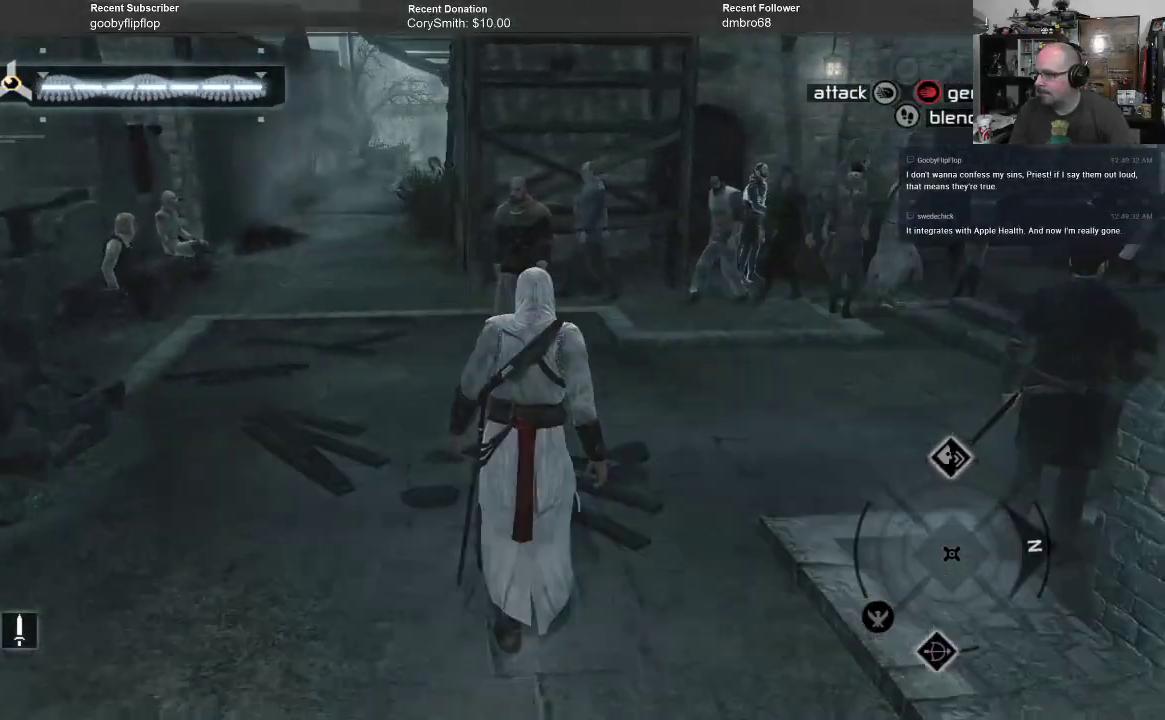
{"buttons": ["B"], "left_stick": "up", "right_stick": "center", "events": []}
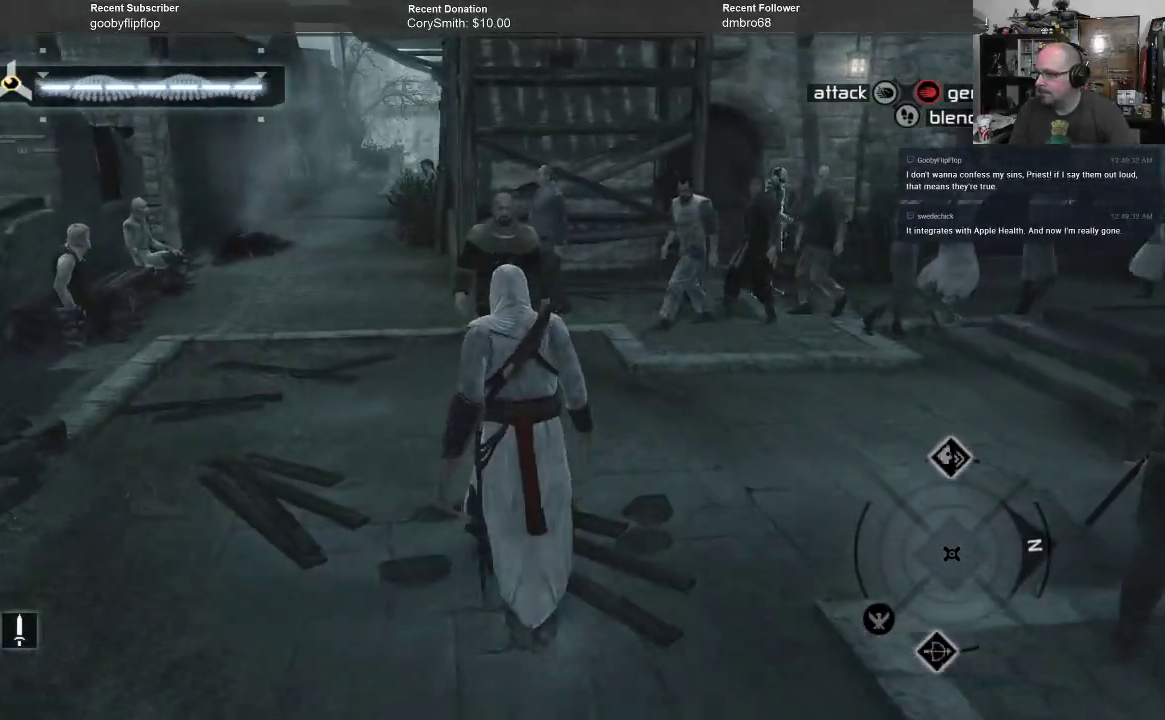
{"buttons": ["B"], "left_stick": "up", "right_stick": "center", "events": []}
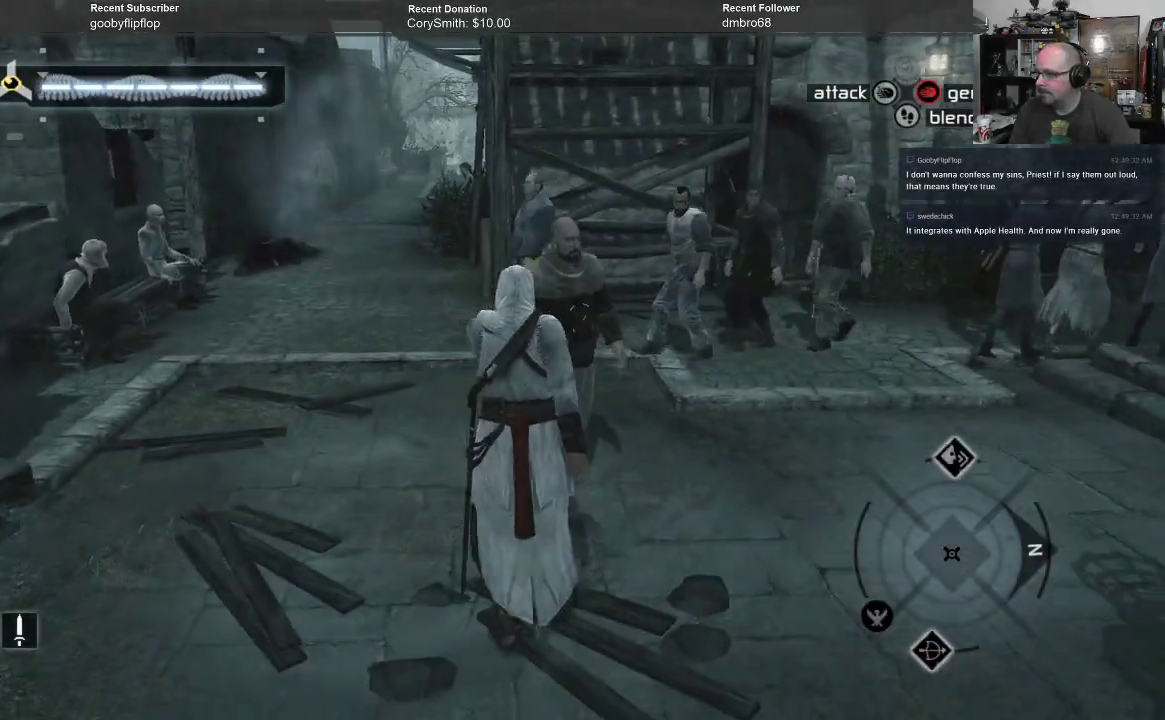
{"buttons": ["B"], "left_stick": "up", "right_stick": "center", "events": []}
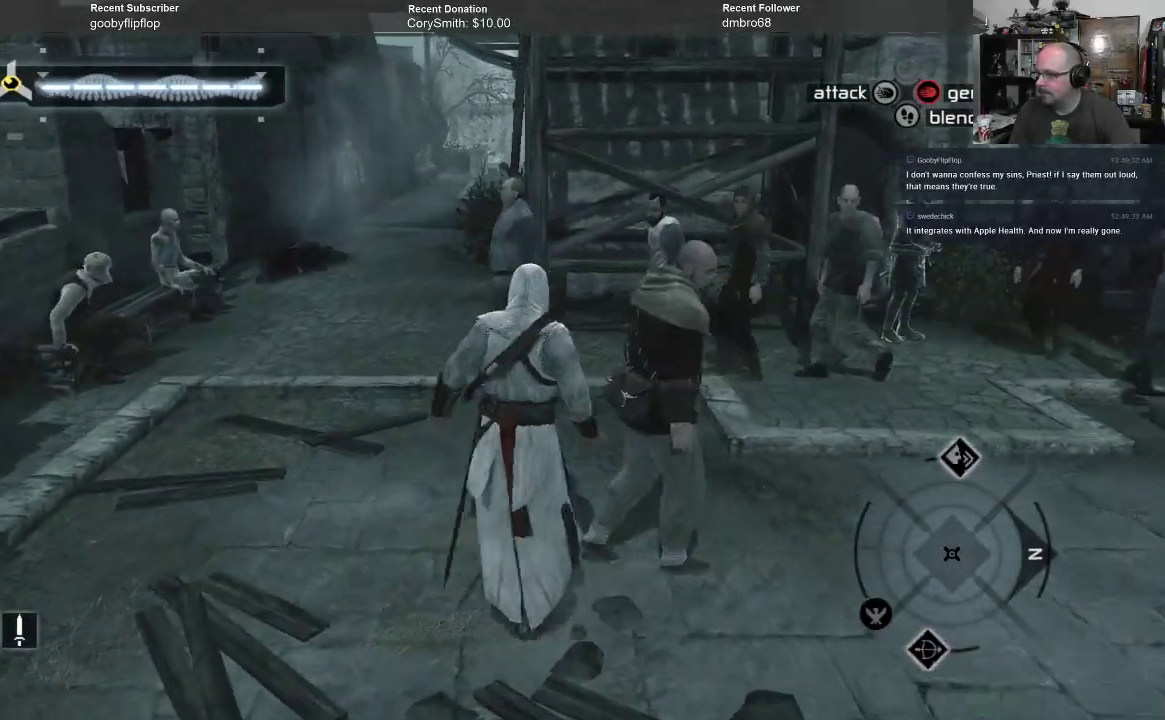
{"buttons": ["B"], "left_stick": "up", "right_stick": "center", "events": []}
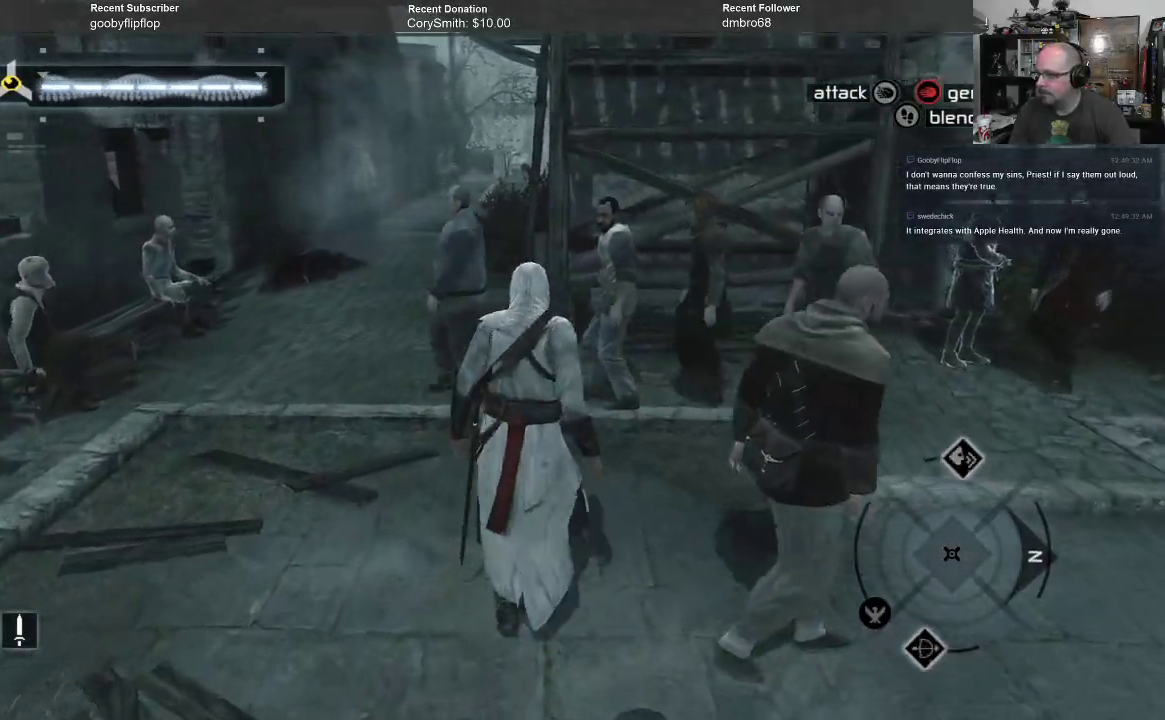
{"buttons": ["B"], "left_stick": "up", "right_stick": "center", "events": []}
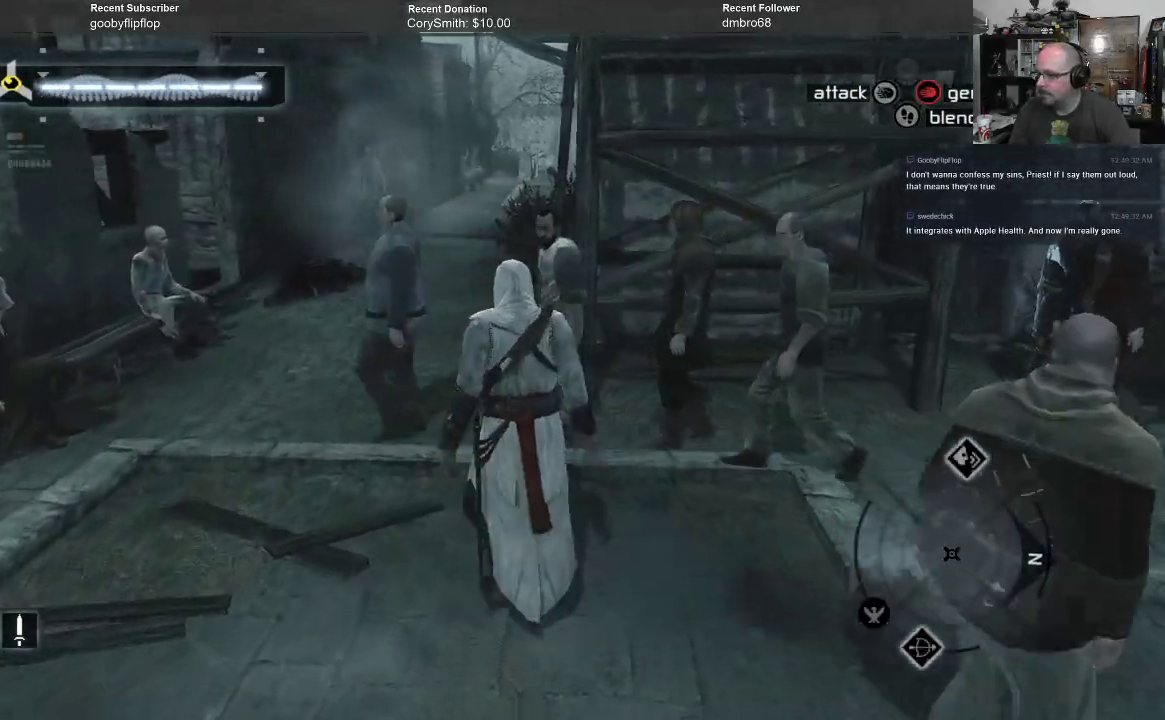
{"buttons": ["B"], "left_stick": "up", "right_stick": "center", "events": []}
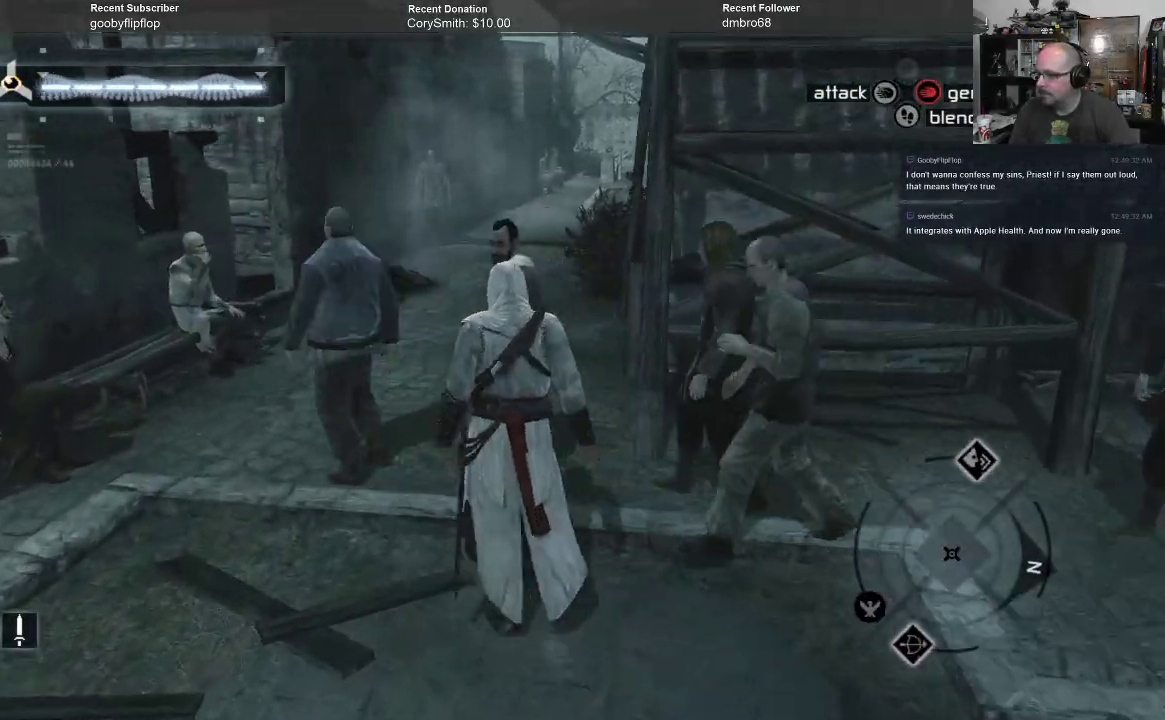
{"buttons": ["B"], "left_stick": "up", "right_stick": "center", "events": []}
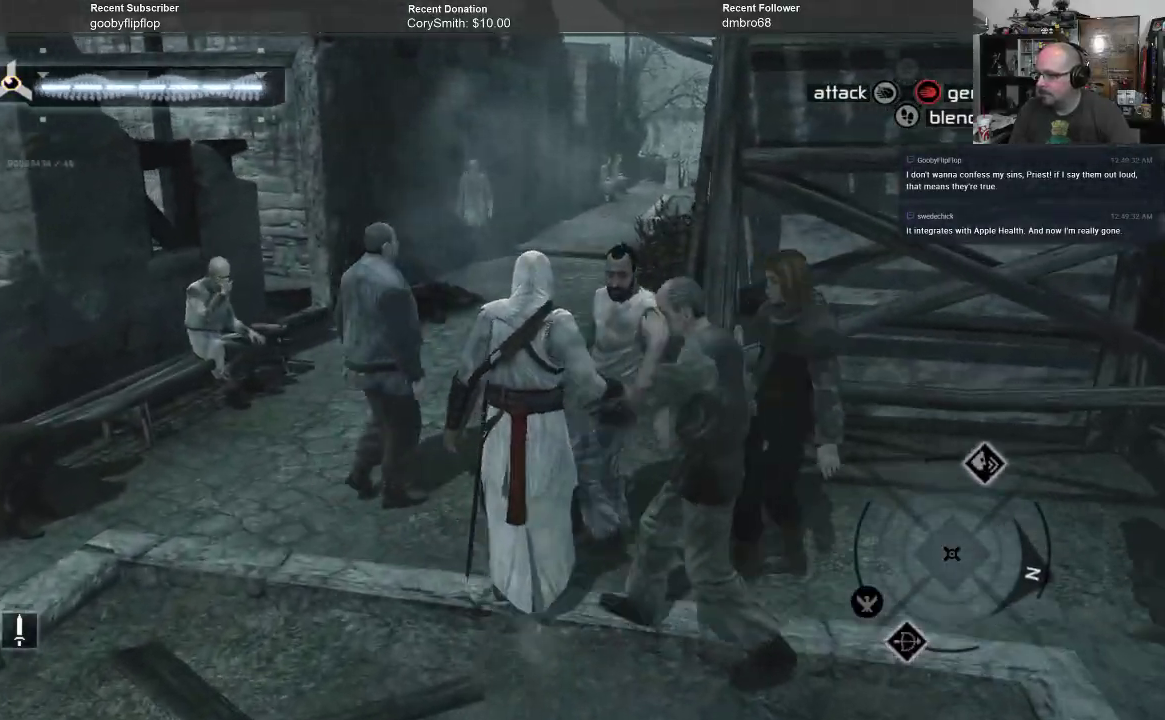
{"buttons": ["B"], "left_stick": "up", "right_stick": "center", "events": []}
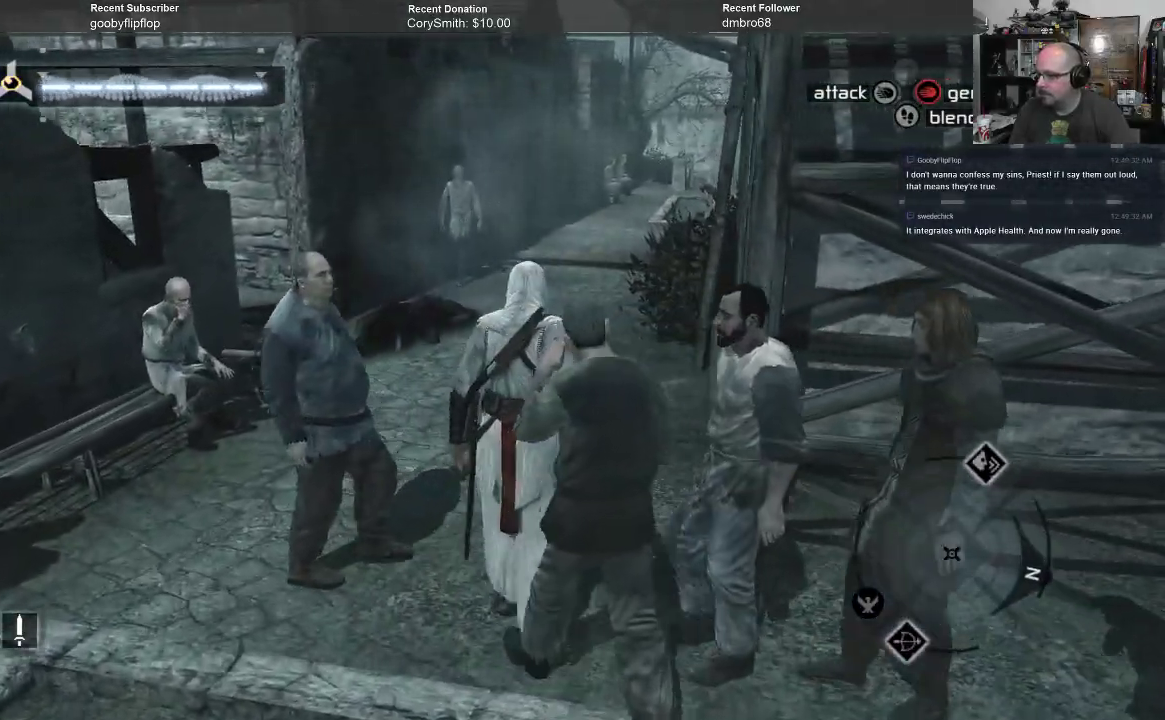
{"buttons": ["B"], "left_stick": "up", "right_stick": "center", "events": []}
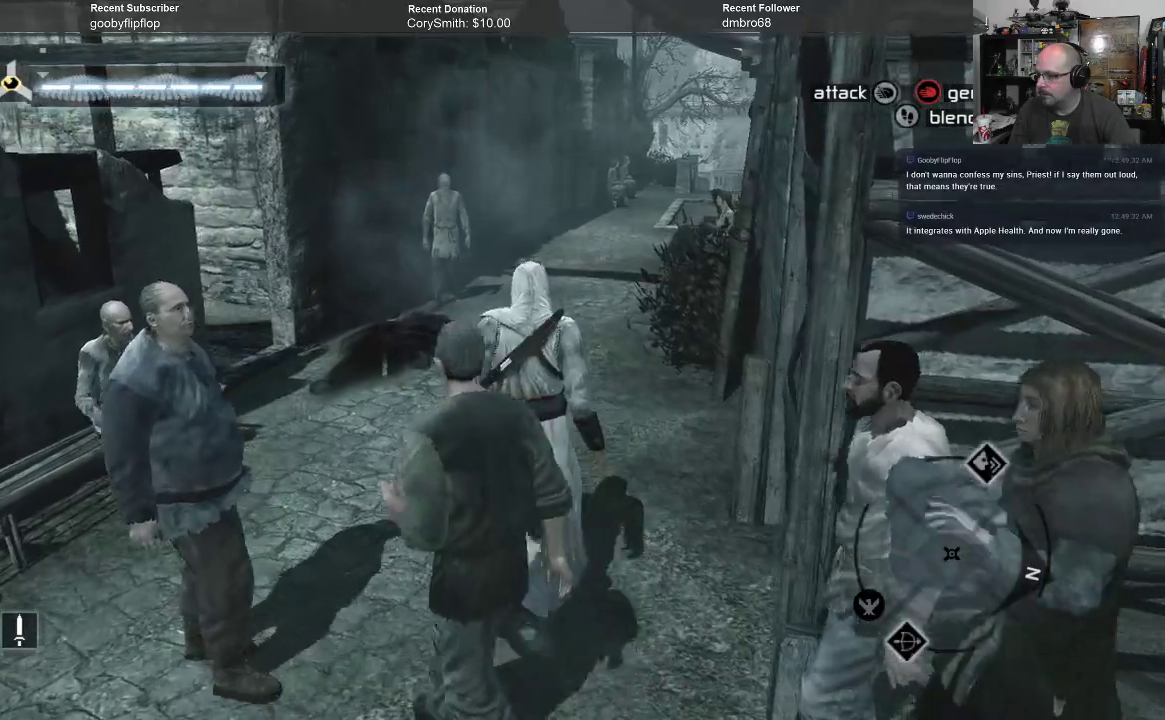
{"buttons": [], "left_stick": "up", "right_stick": "center", "events": [[467, "B", "up"]]}
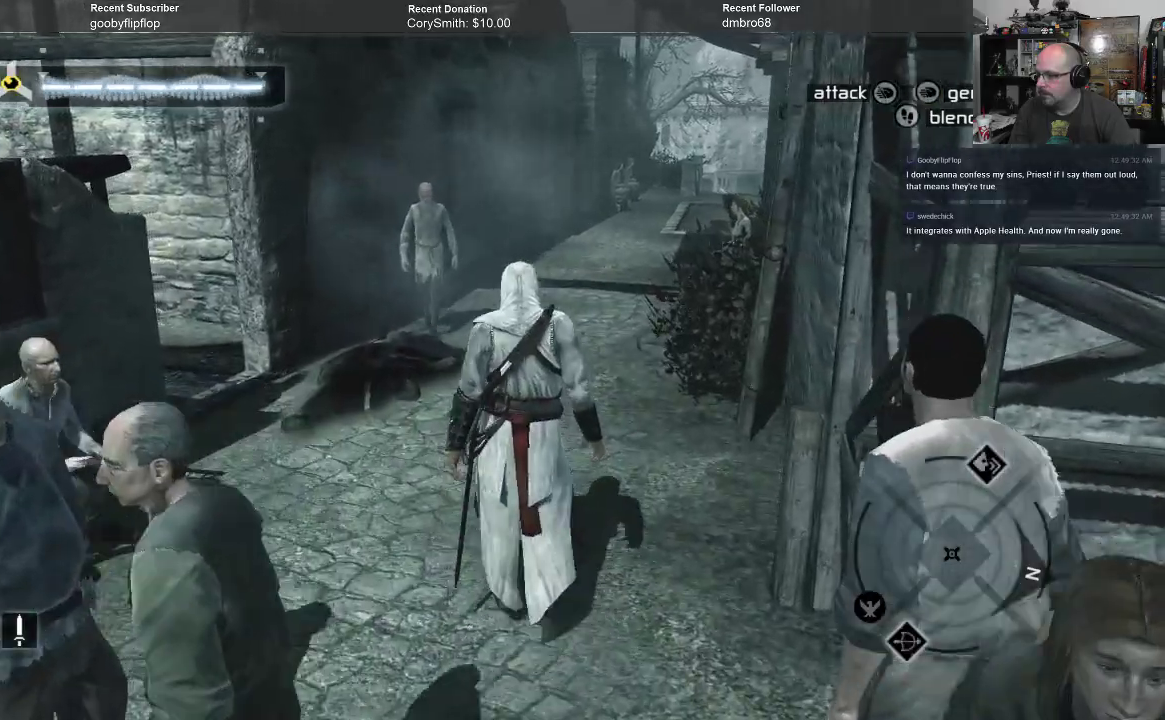
{"buttons": [], "left_stick": "up", "right_stick": "center", "events": []}
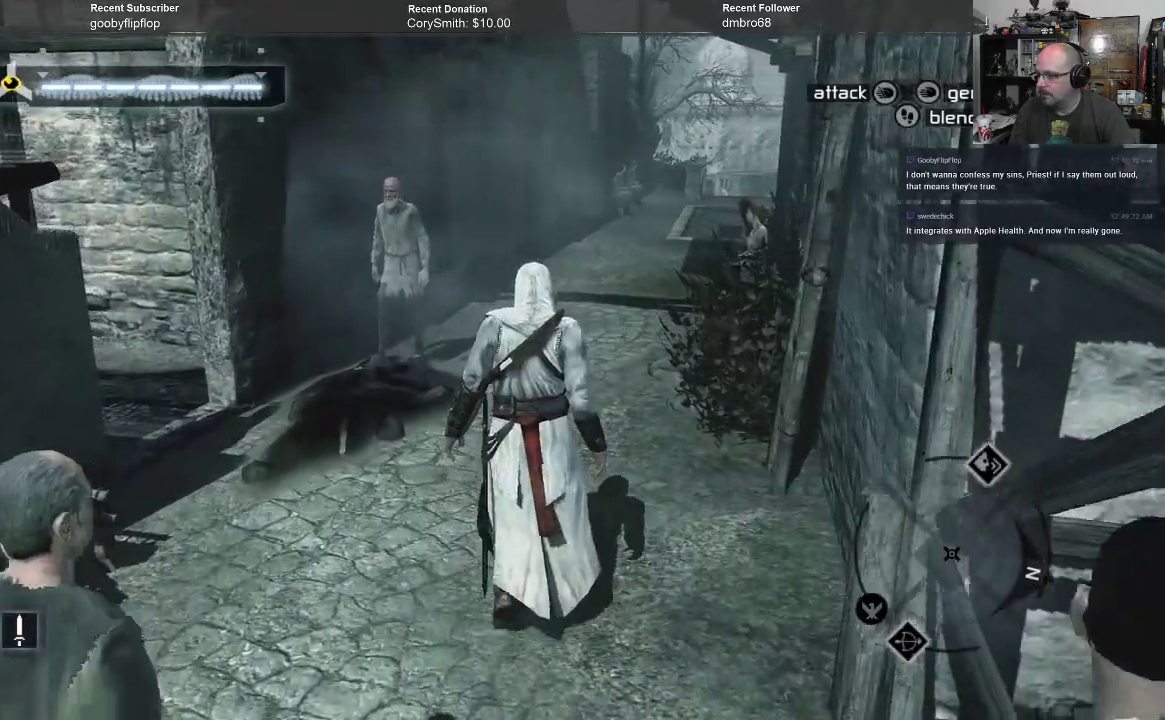
{"buttons": [], "left_stick": "up", "right_stick": "center", "events": [[133, "right_stick", "right"], [467, "right_stick", "center"]]}
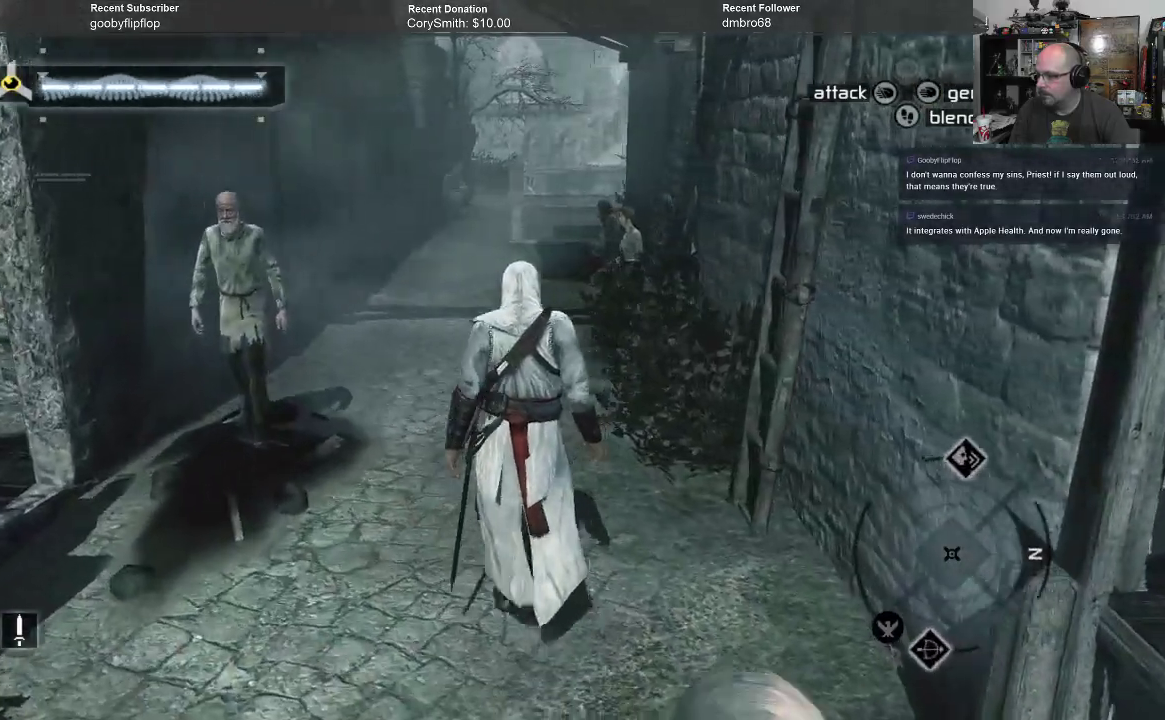
{"buttons": [], "left_stick": "up", "right_stick": "center", "events": []}
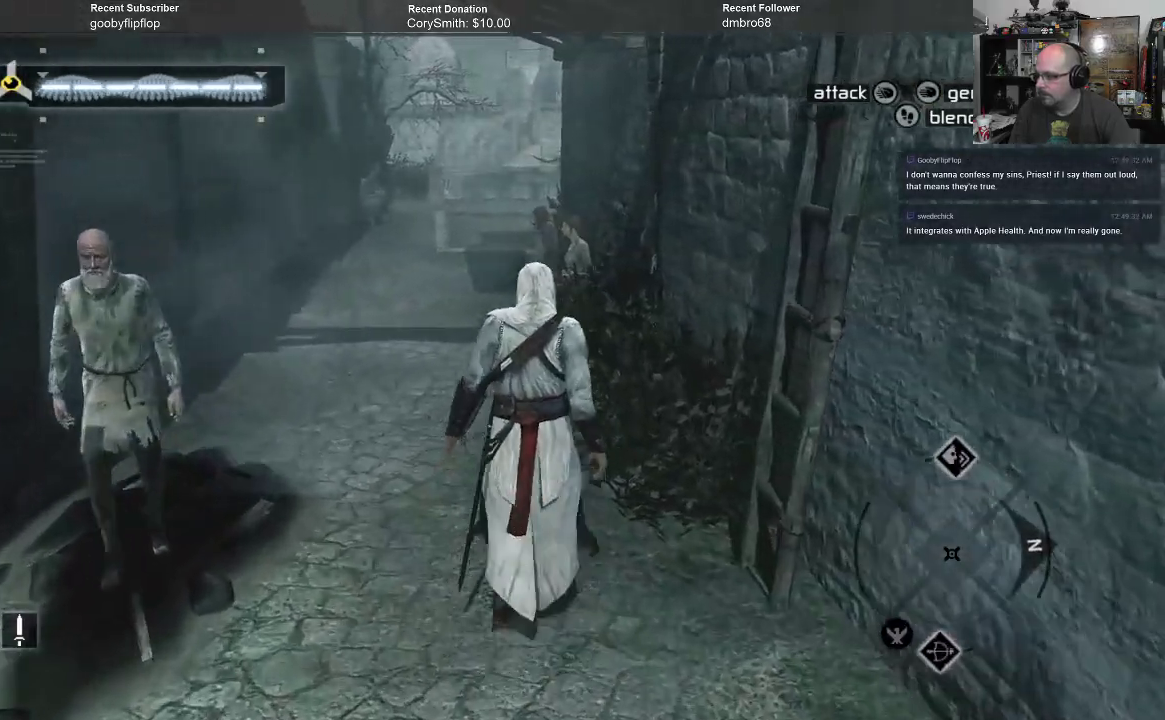
{"buttons": [], "left_stick": "up", "right_stick": "center", "events": []}
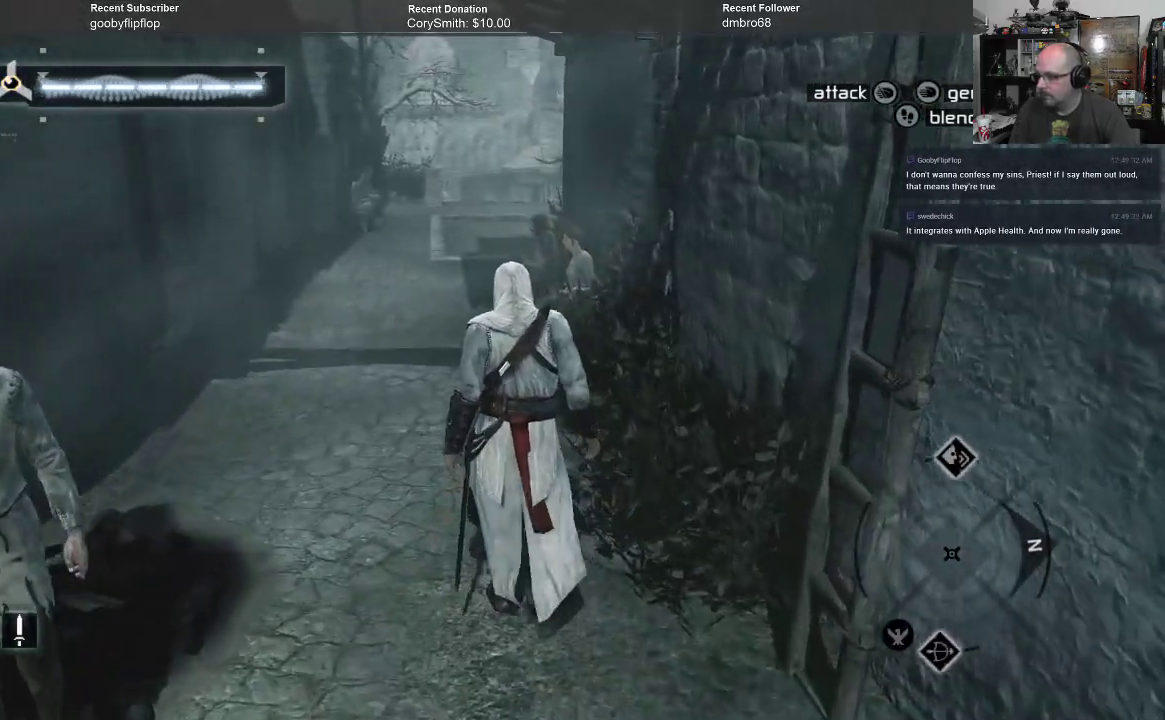
{"buttons": [], "left_stick": "up", "right_stick": "center", "events": []}
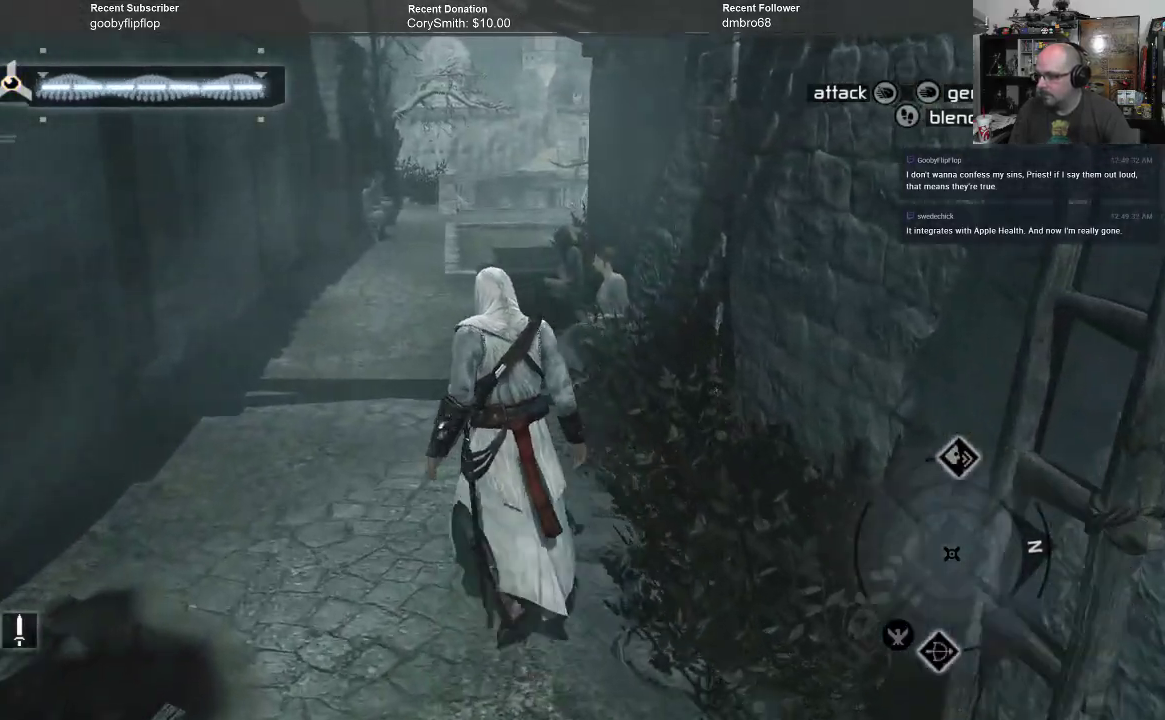
{"buttons": [], "left_stick": "up", "right_stick": "center", "events": []}
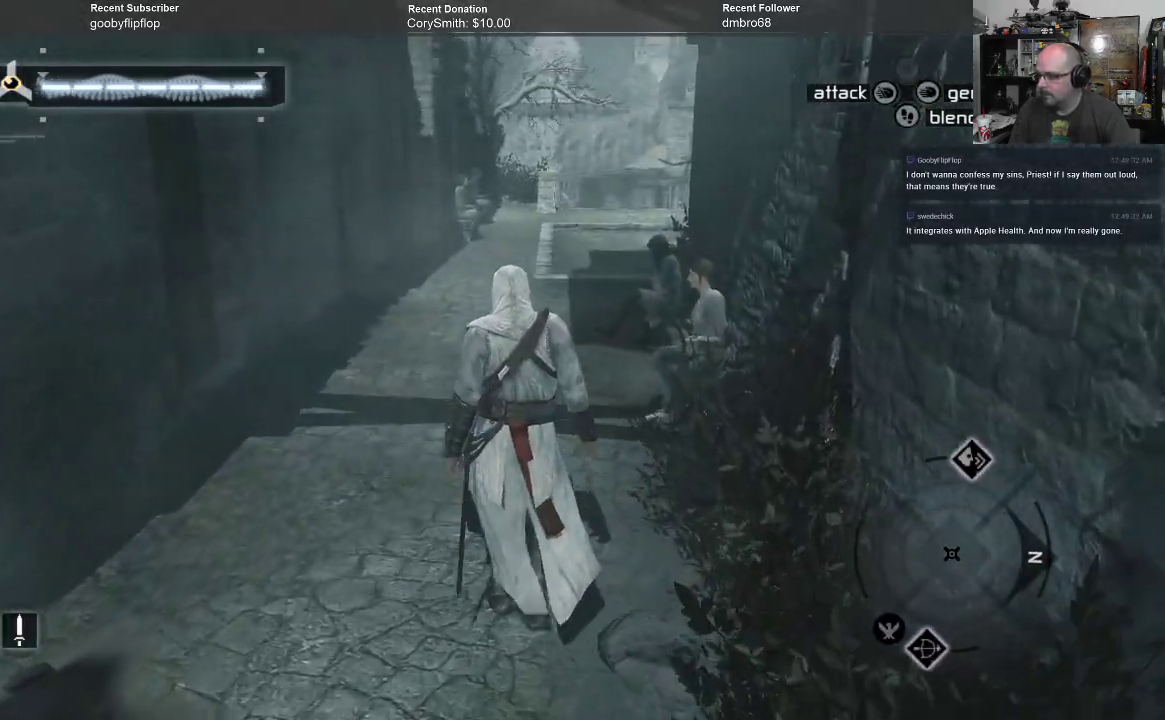
{"buttons": ["A"], "left_stick": "up", "right_stick": "center", "events": [[433, "A", "down"]]}
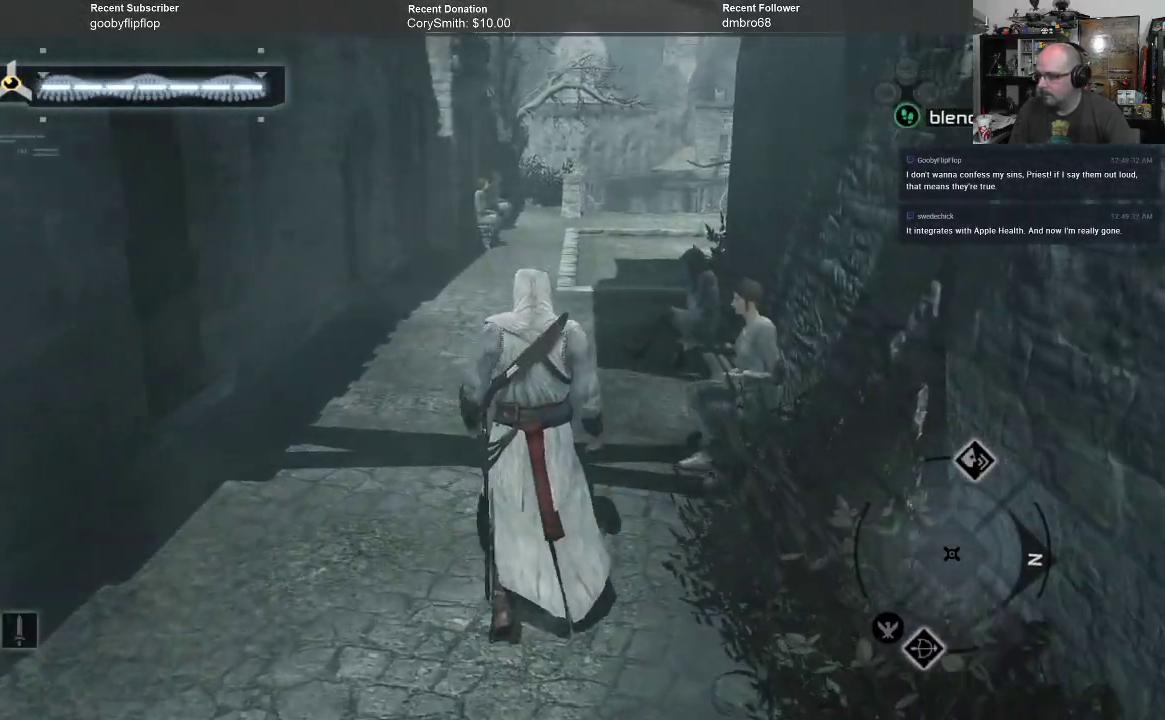
{"buttons": ["A"], "left_stick": "up", "right_stick": "center", "events": []}
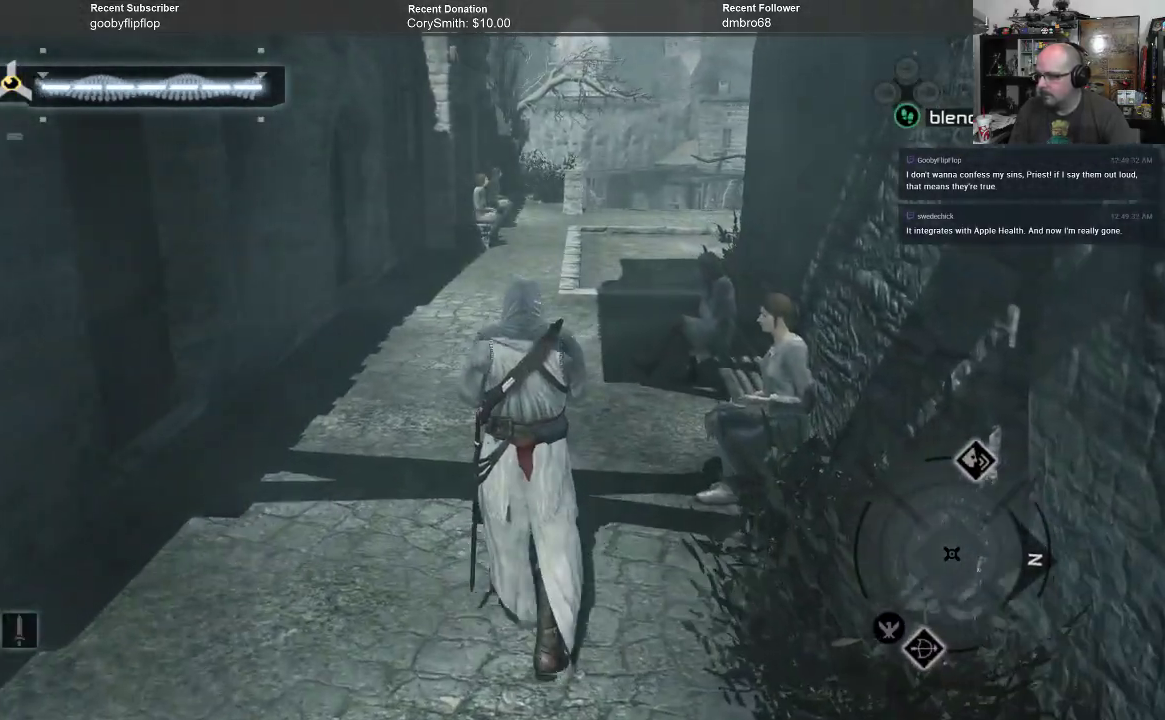
{"buttons": ["R1"], "left_stick": "up", "right_stick": "center", "events": [[100, "A", "up"], [400, "R1", "down"]]}
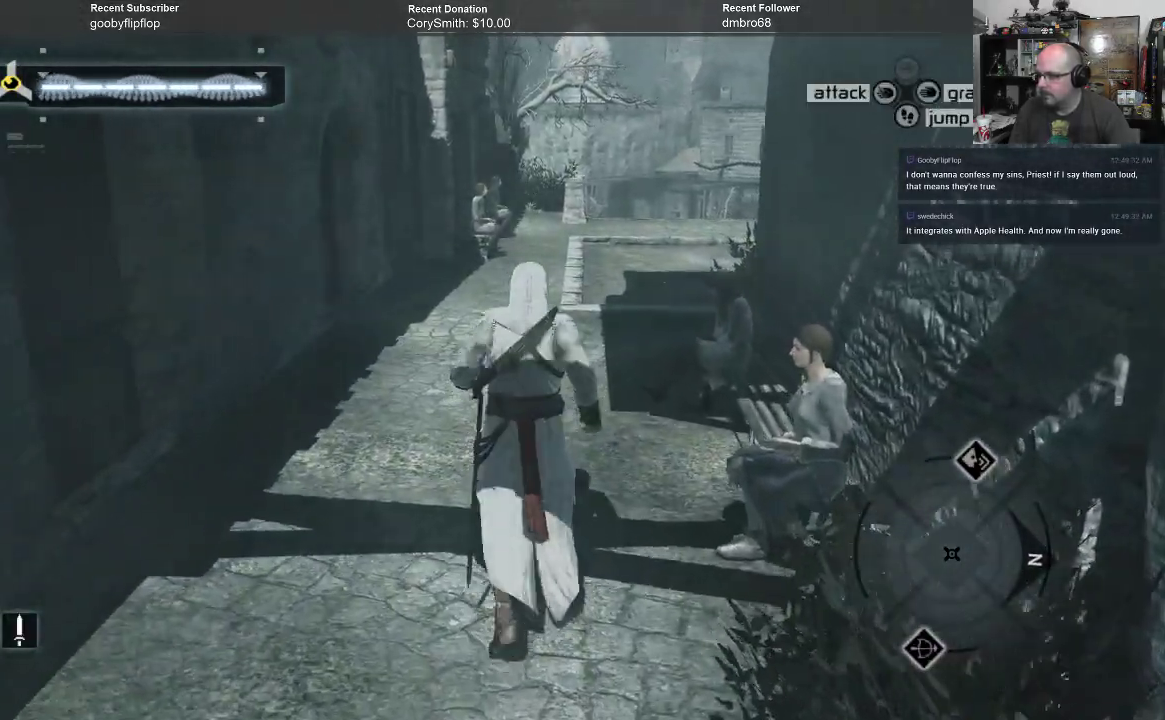
{"buttons": ["R1"], "left_stick": "up", "right_stick": "center", "events": []}